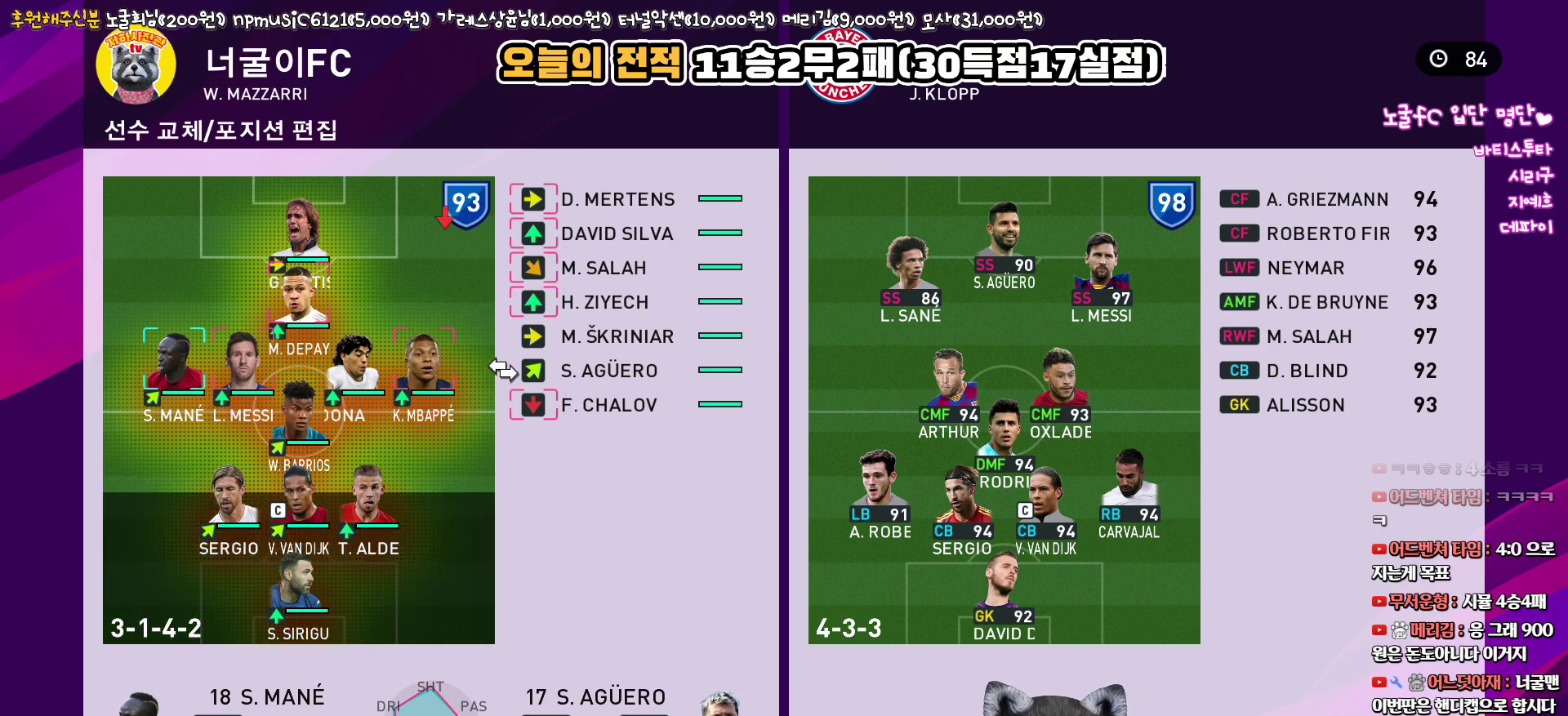
Gameplay with a controller (PlayStation layout); each line is a JSON object with the inputs held at the frame after it. "events" lists button and stick changes between this image and that frame as [ms after this image, input, new state], when the widget could be followed in between.
{"buttons": ["DPAD_LEFT"], "left_stick": "center", "right_stick": "center", "events": [[250, "DPAD_LEFT", "down"], [333, "DPAD_LEFT", "up"], [417, "DPAD_LEFT", "down"]]}
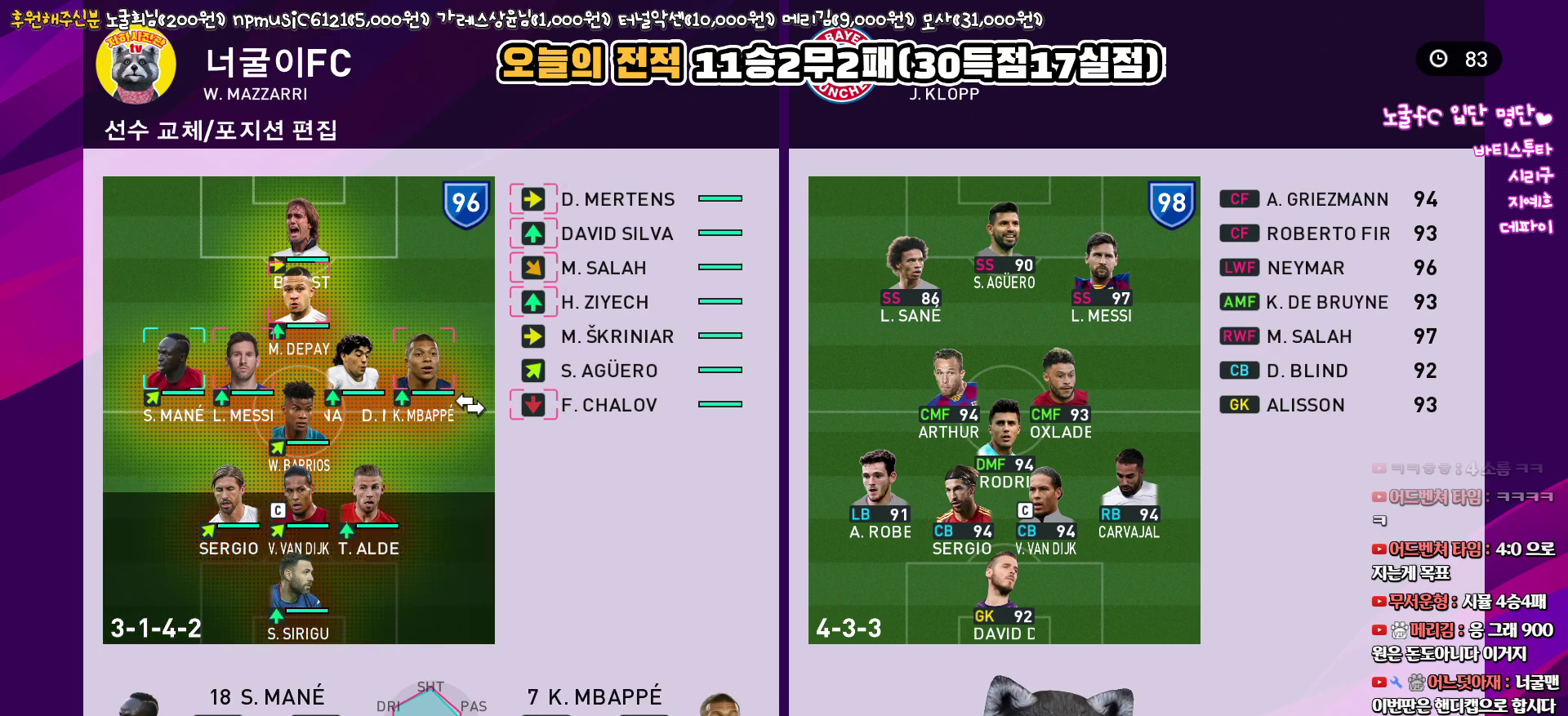
{"buttons": [], "left_stick": "center", "right_stick": "center", "events": [[33, "DPAD_LEFT", "up"], [283, "DPAD_UP", "down"], [383, "DPAD_UP", "up"]]}
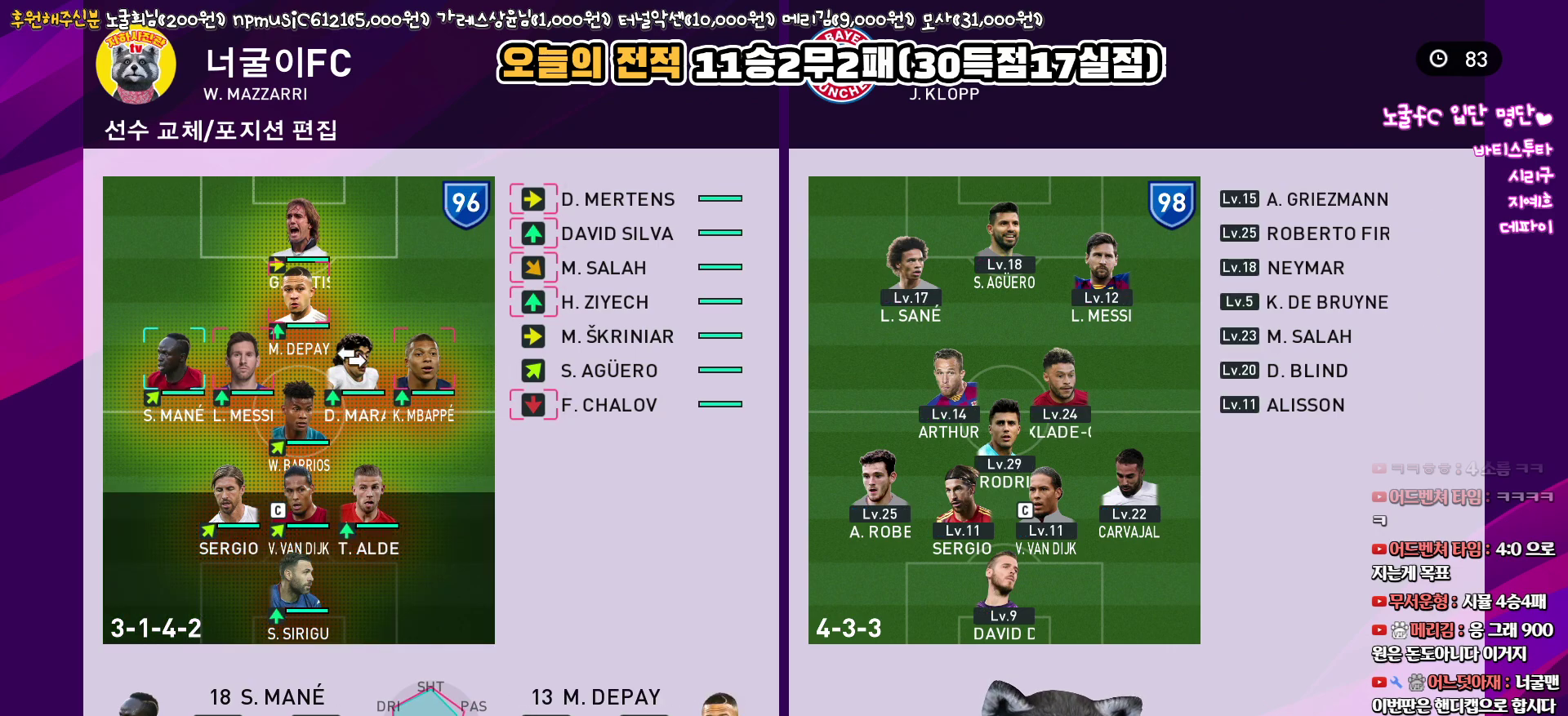
{"buttons": [], "left_stick": "center", "right_stick": "center", "events": [[17, "DPAD_RIGHT", "down"], [100, "DPAD_RIGHT", "up"], [183, "DPAD_RIGHT", "down"], [300, "DPAD_RIGHT", "up"], [433, "DPAD_UP", "down"], [500, "DPAD_UP", "up"]]}
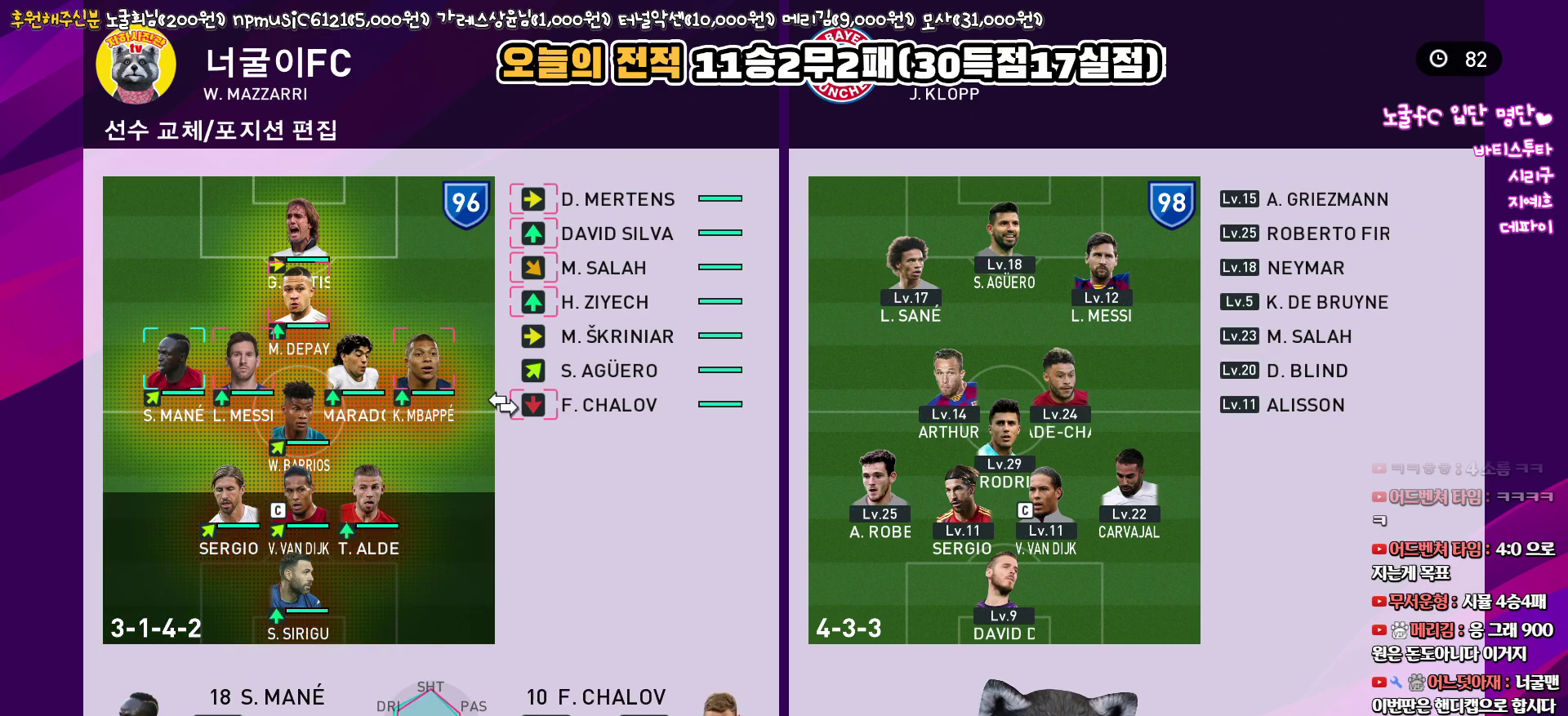
{"buttons": ["TRIANGLE"], "left_stick": "center", "right_stick": "center", "events": [[100, "DPAD_UP", "down"], [167, "DPAD_UP", "up"], [250, "DPAD_UP", "down"], [333, "DPAD_UP", "up"], [483, "TRIANGLE", "down"]]}
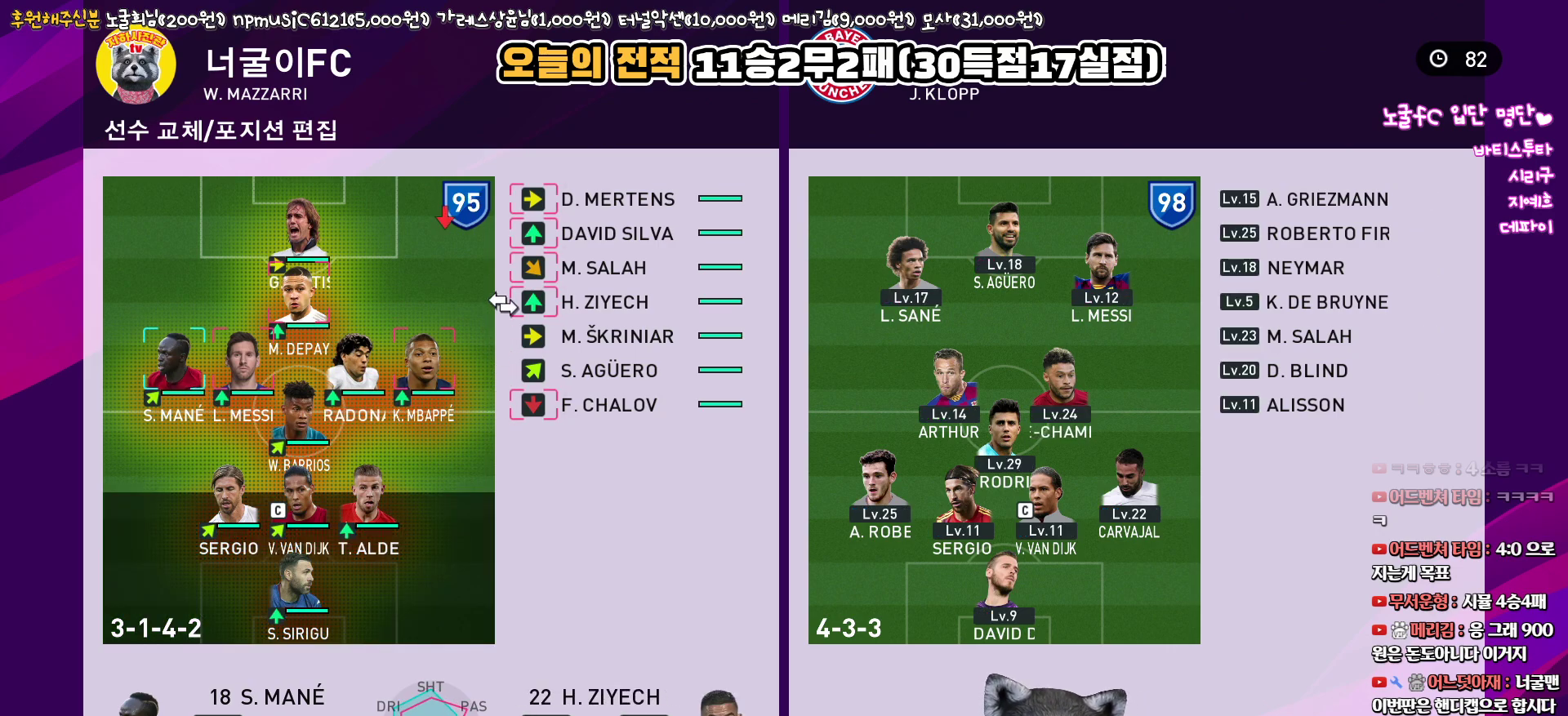
{"buttons": [], "left_stick": "center", "right_stick": "center", "events": [[83, "TRIANGLE", "up"], [283, "R1", "down"], [383, "R1", "up"]]}
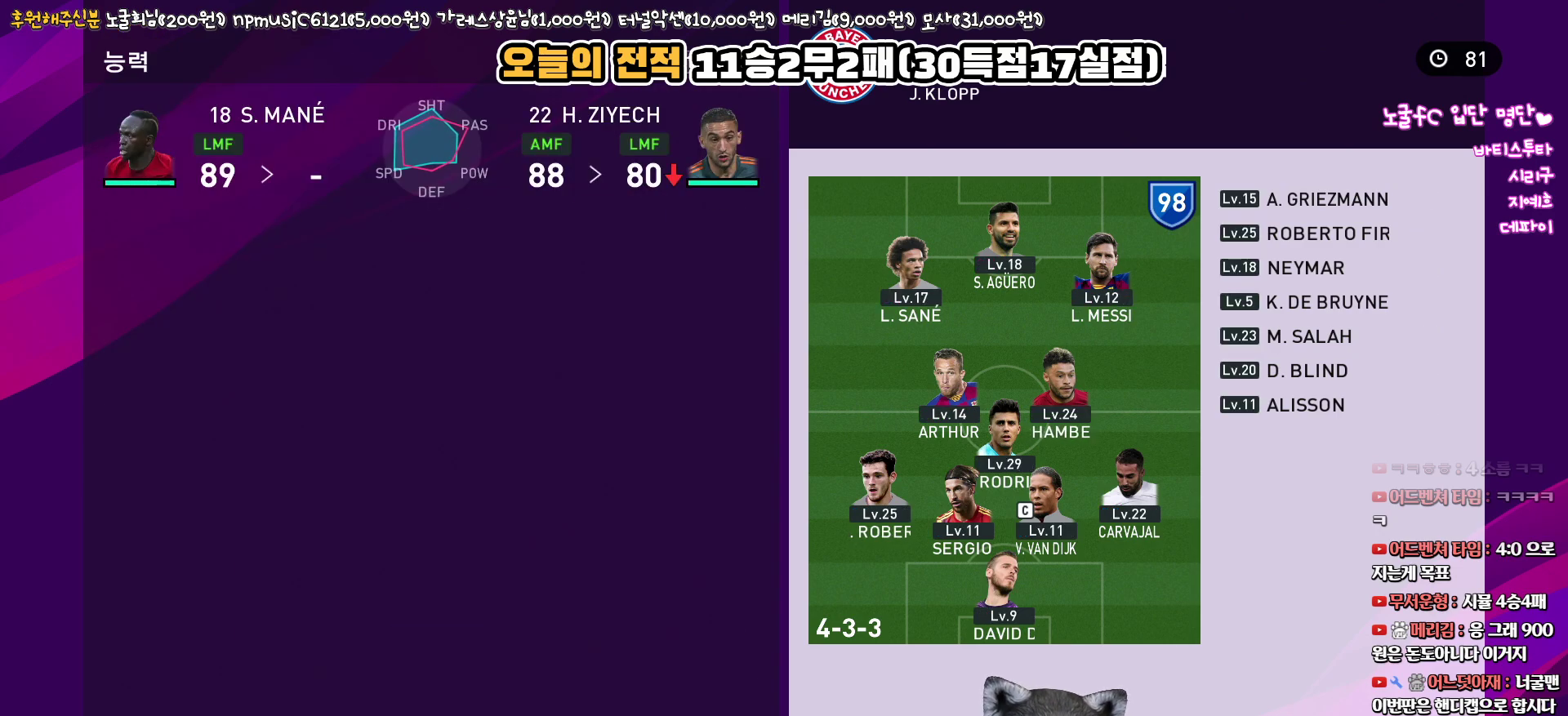
{"buttons": [], "left_stick": "center", "right_stick": "center", "events": [[133, "L1", "down"], [233, "L1", "up"]]}
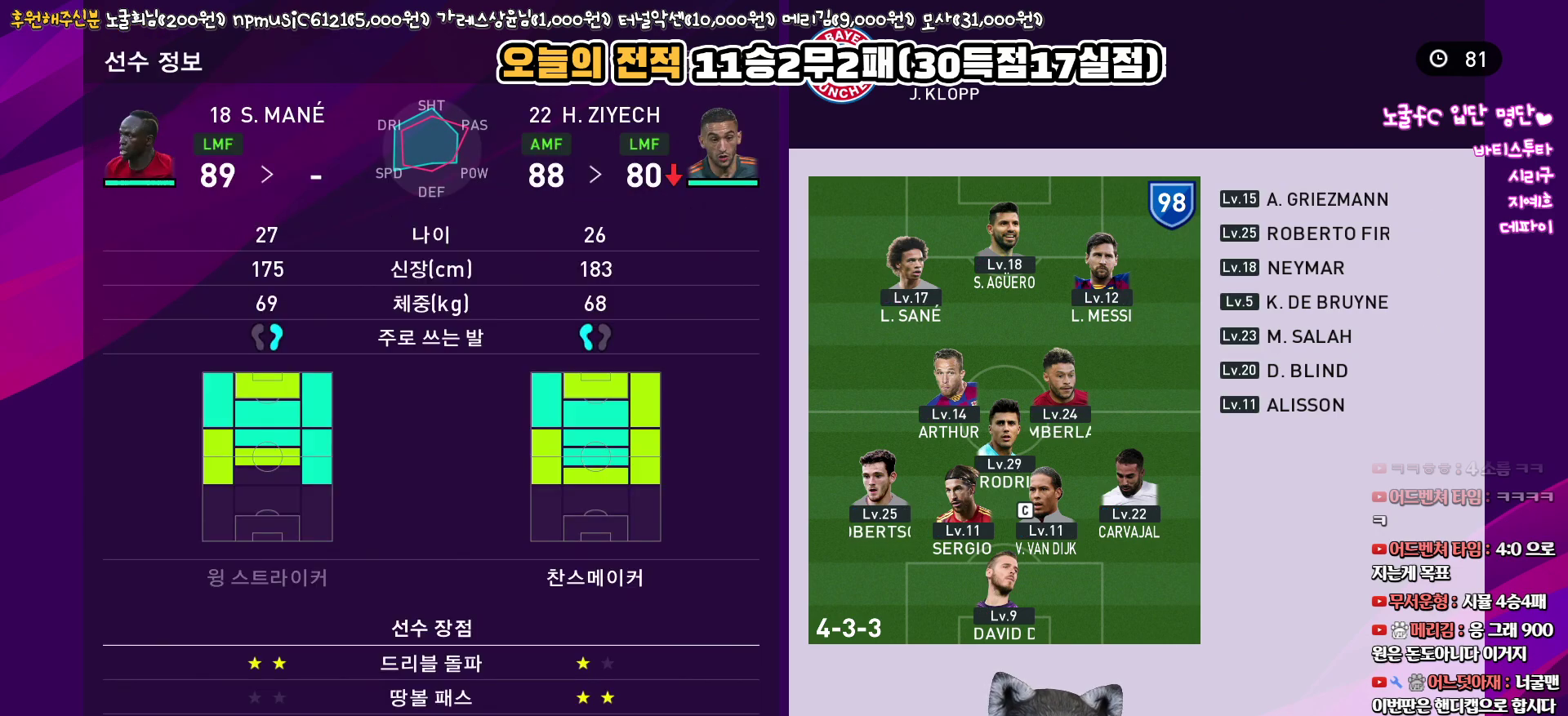
{"buttons": [], "left_stick": "center", "right_stick": "center", "events": []}
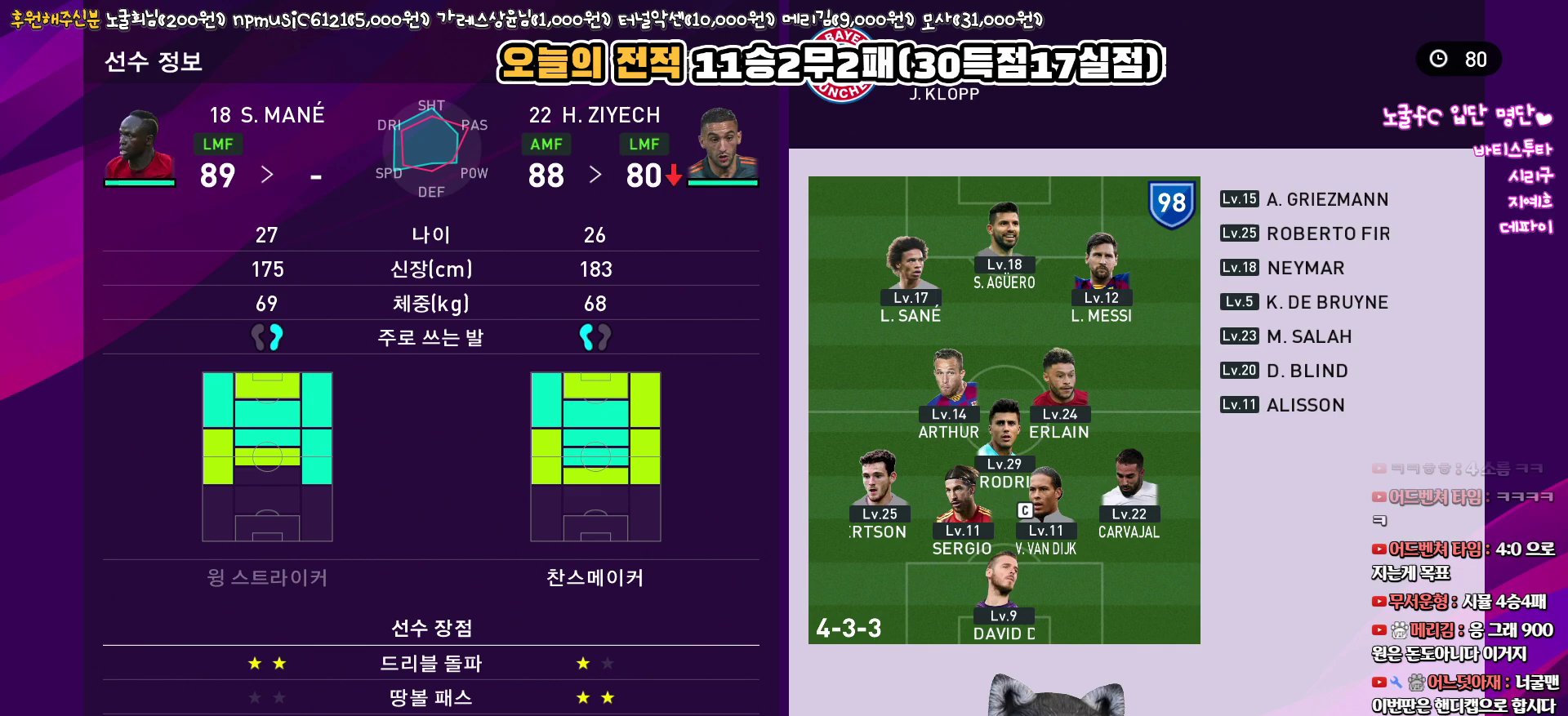
{"buttons": [], "left_stick": "center", "right_stick": "center", "events": []}
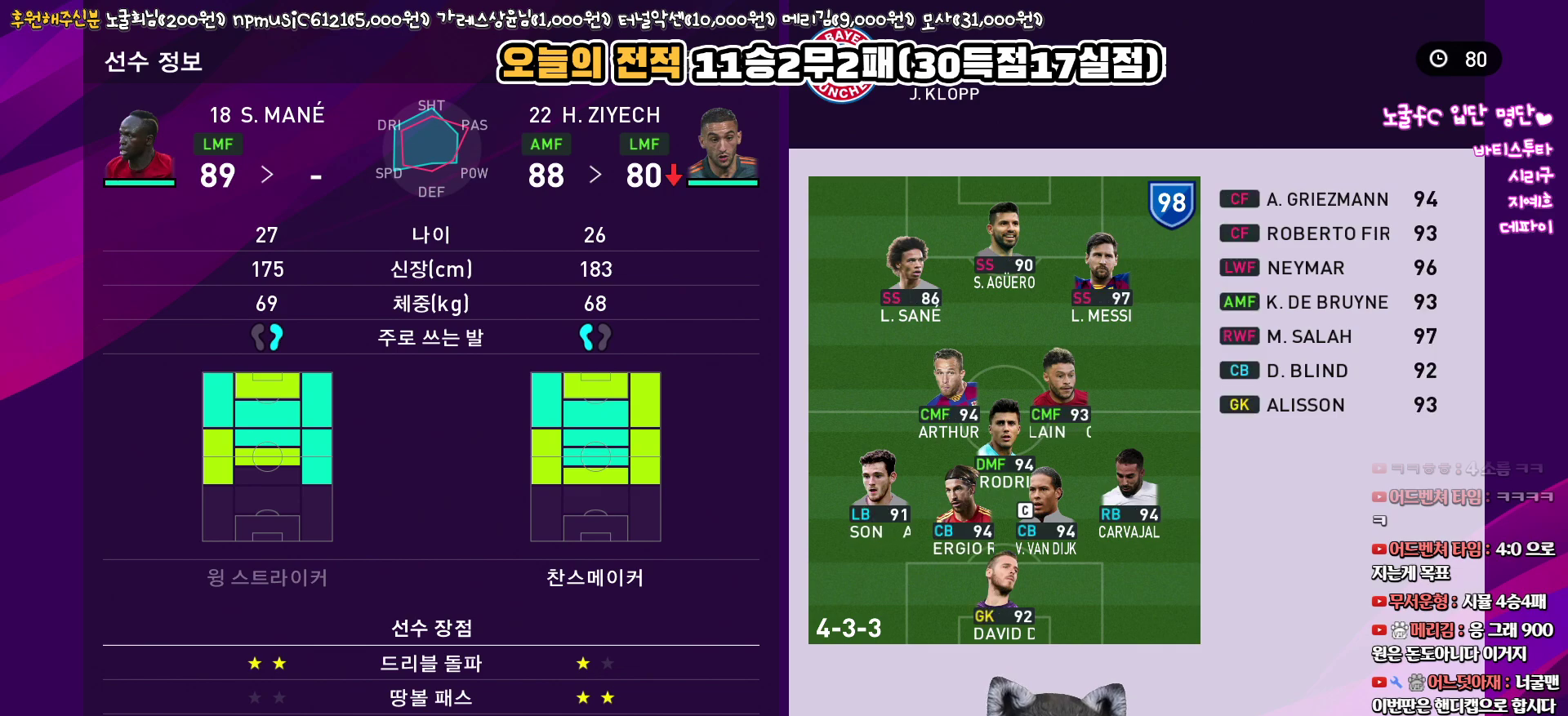
{"buttons": ["CROSS"], "left_stick": "center", "right_stick": "center", "events": [[167, "CROSS", "down"], [283, "CROSS", "up"], [417, "CROSS", "down"]]}
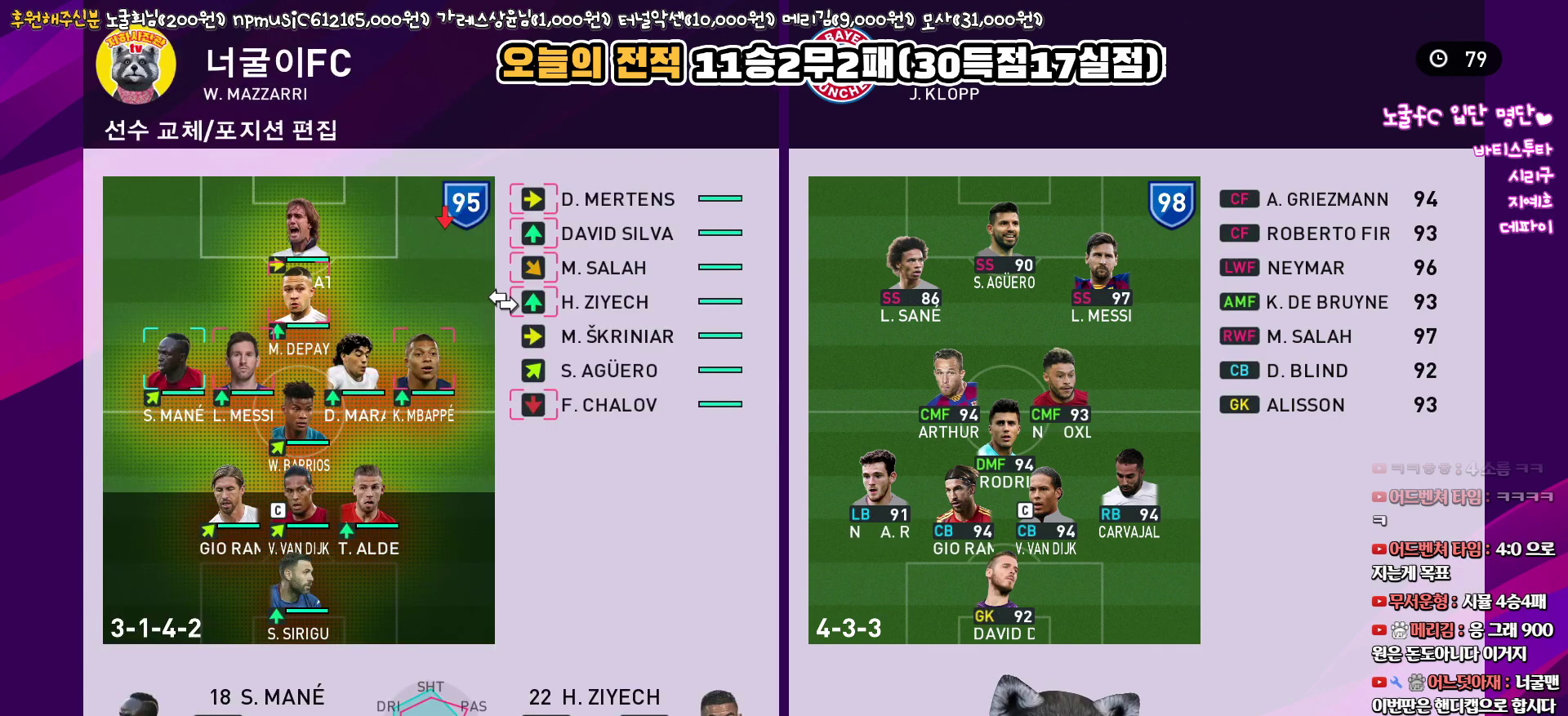
{"buttons": [], "left_stick": "center", "right_stick": "center", "events": [[17, "CROSS", "up"], [267, "DPAD_LEFT", "down"], [350, "DPAD_LEFT", "up"]]}
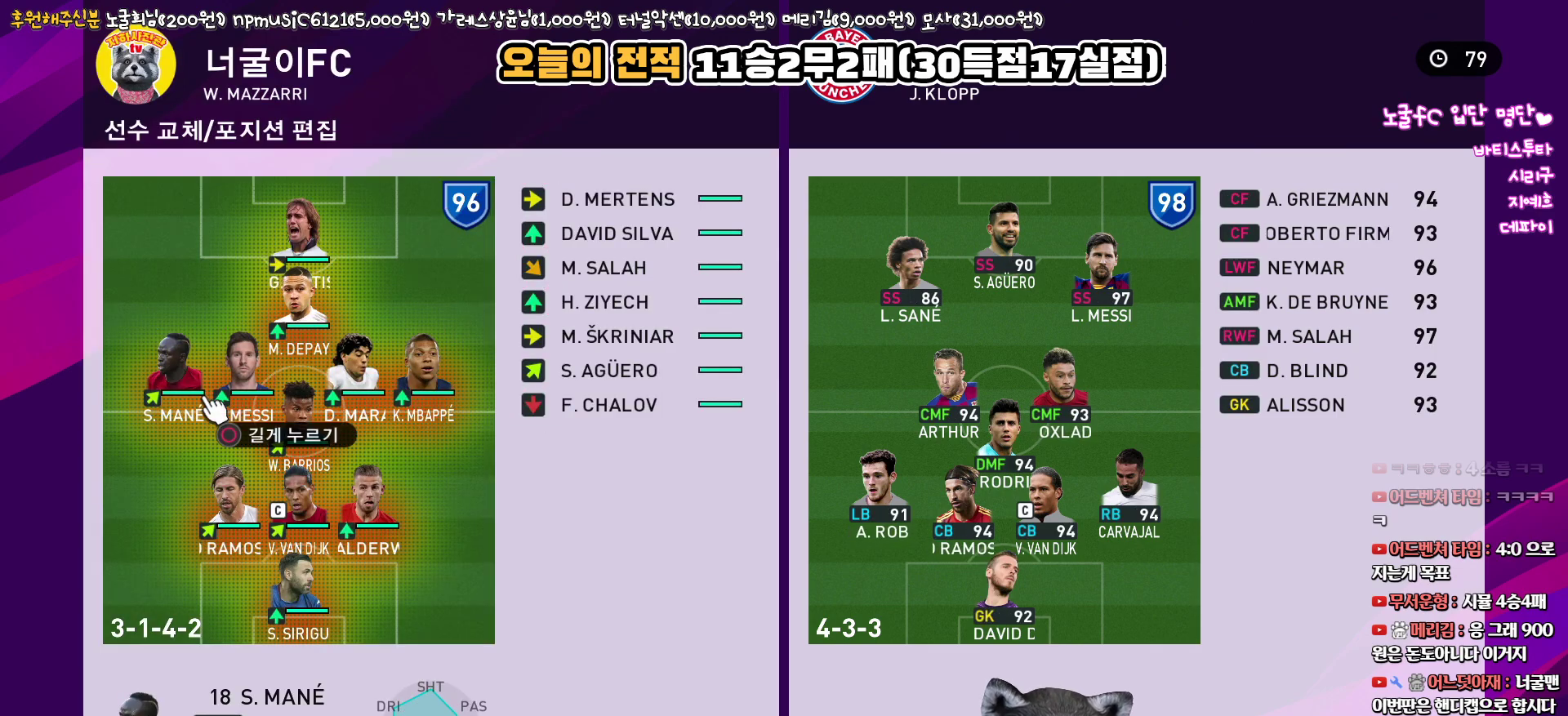
{"buttons": [], "left_stick": "center", "right_stick": "center", "events": []}
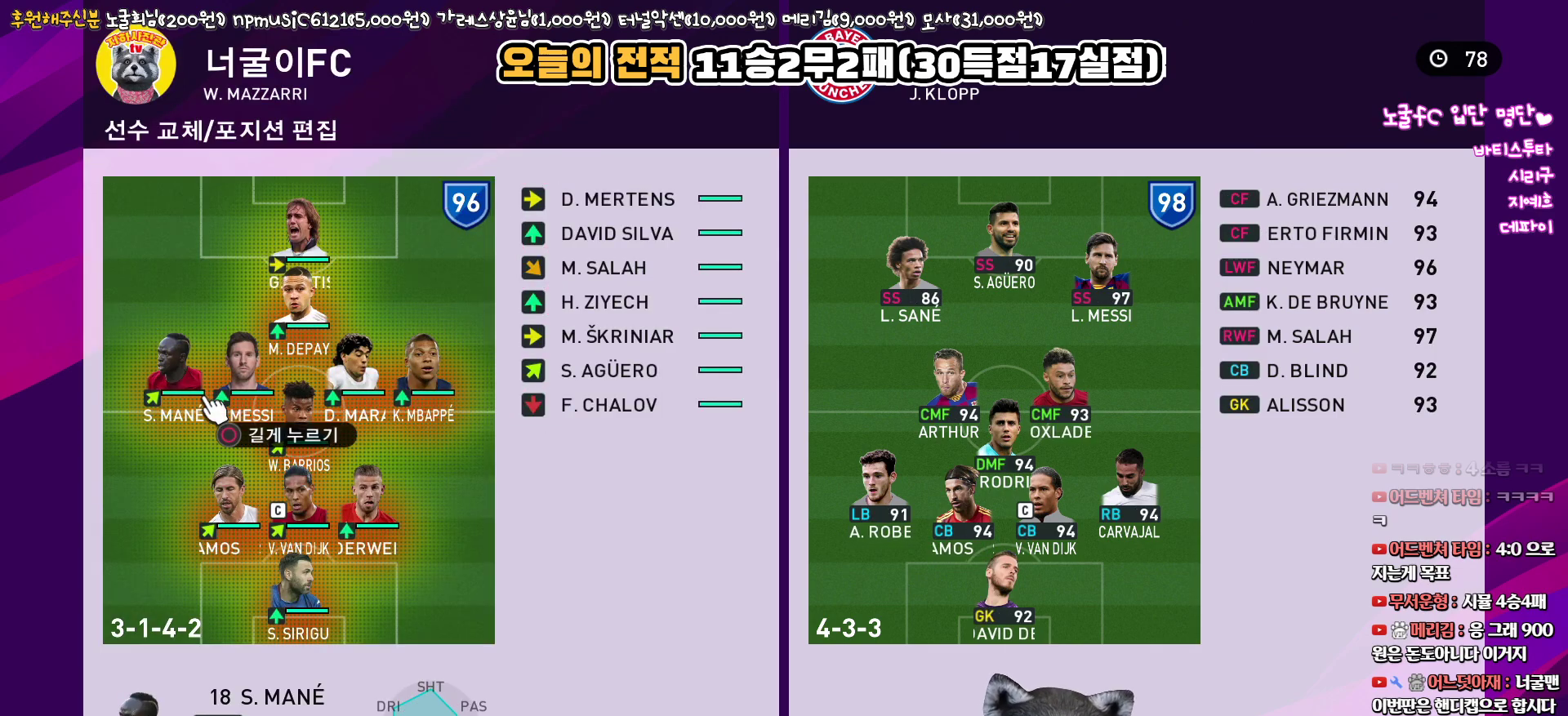
{"buttons": [], "left_stick": "center", "right_stick": "center", "events": []}
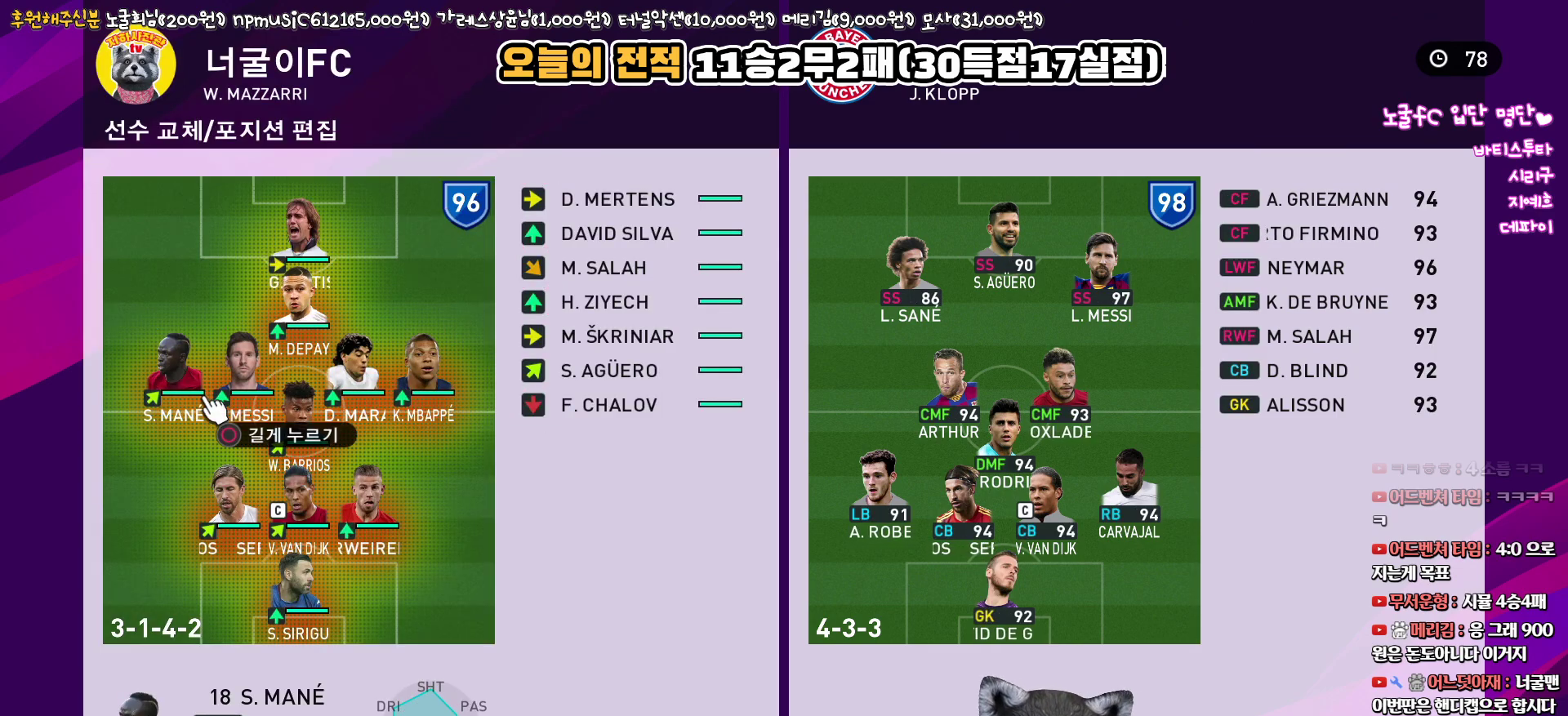
{"buttons": [], "left_stick": "center", "right_stick": "center", "events": []}
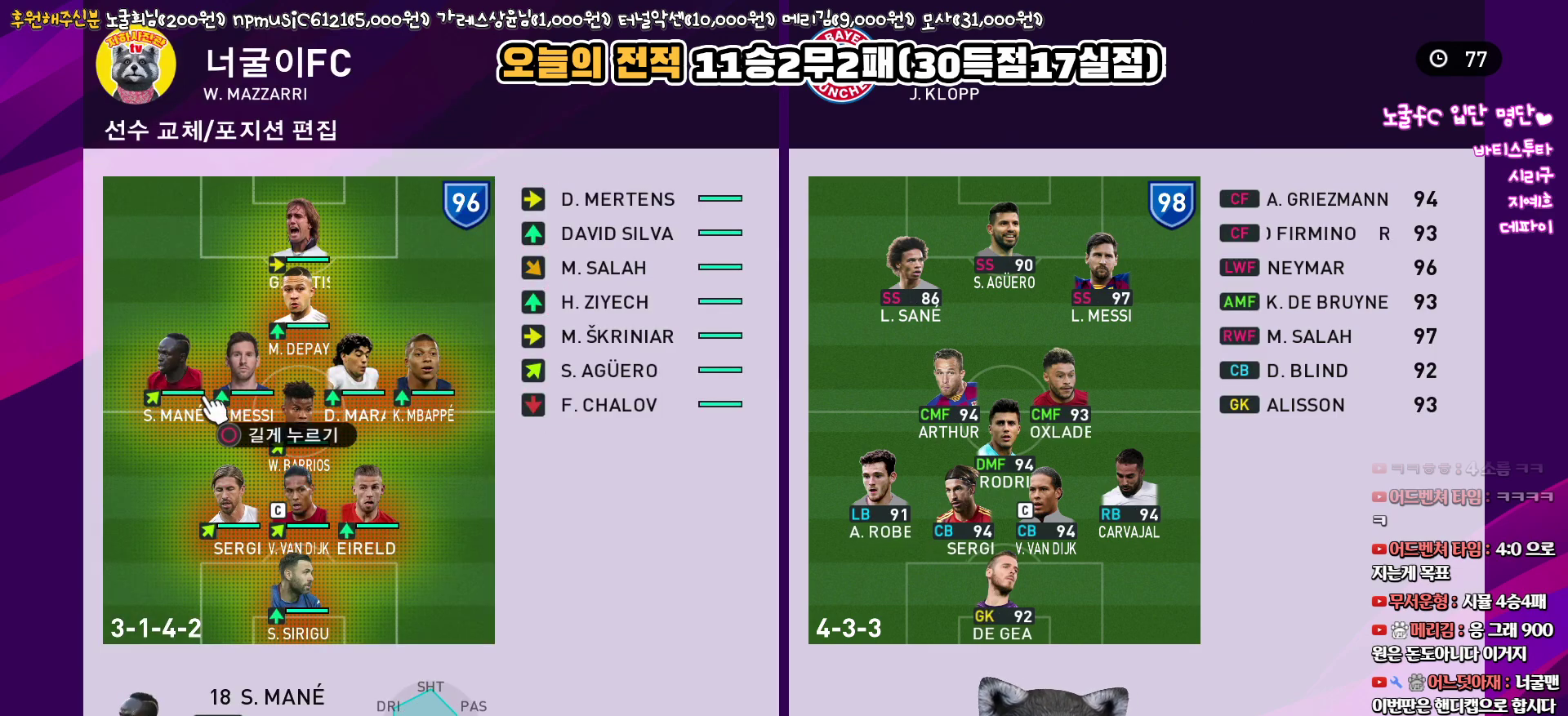
{"buttons": [], "left_stick": "center", "right_stick": "center", "events": []}
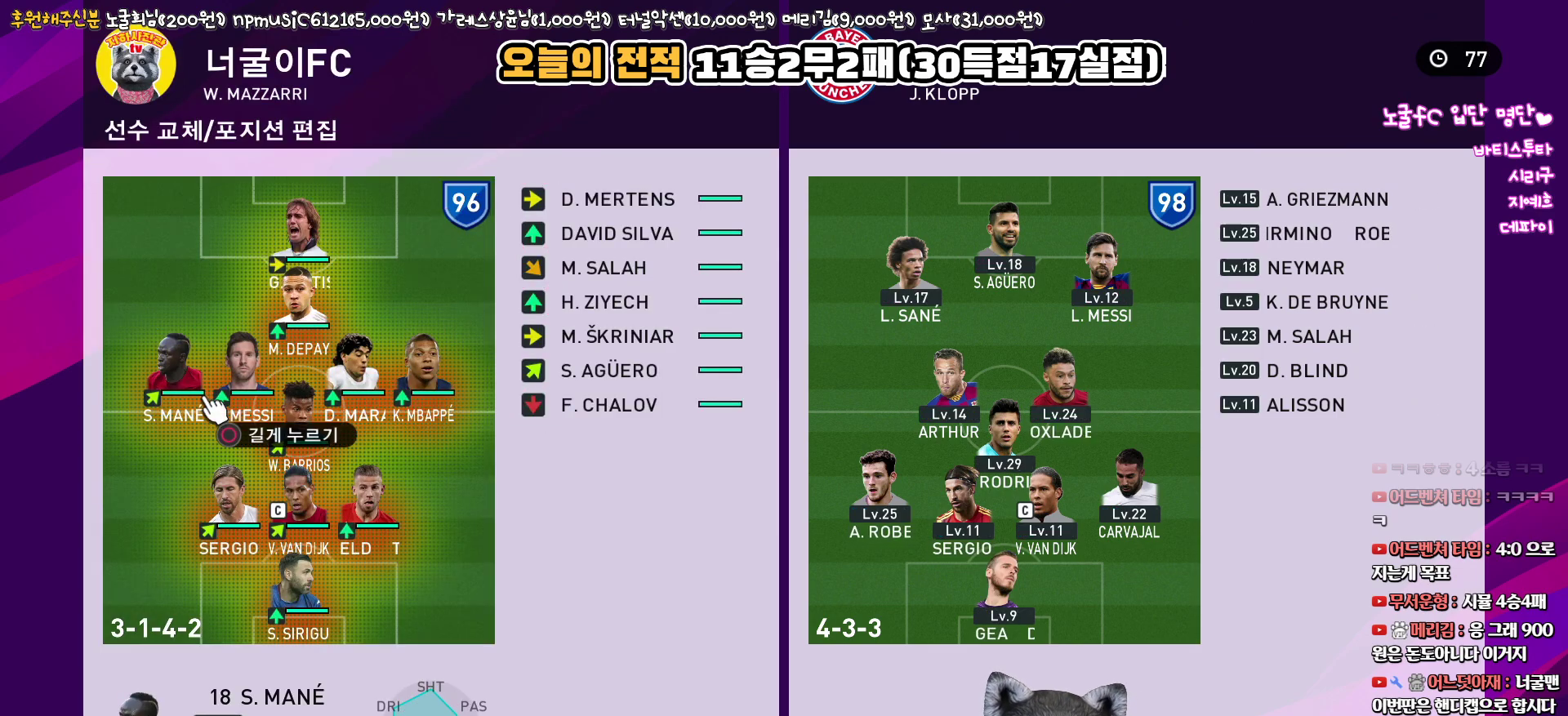
{"buttons": [], "left_stick": "center", "right_stick": "center", "events": []}
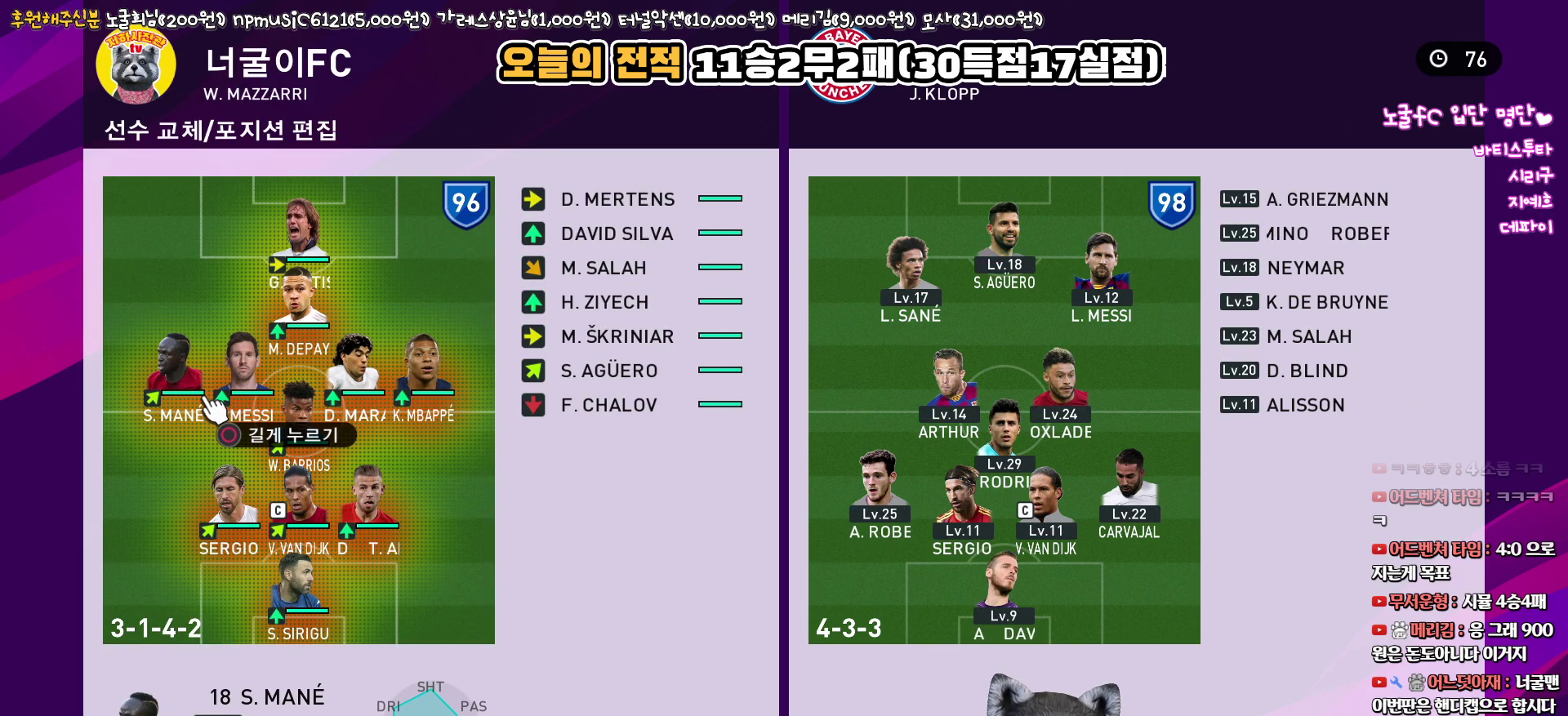
{"buttons": [], "left_stick": "center", "right_stick": "center", "events": []}
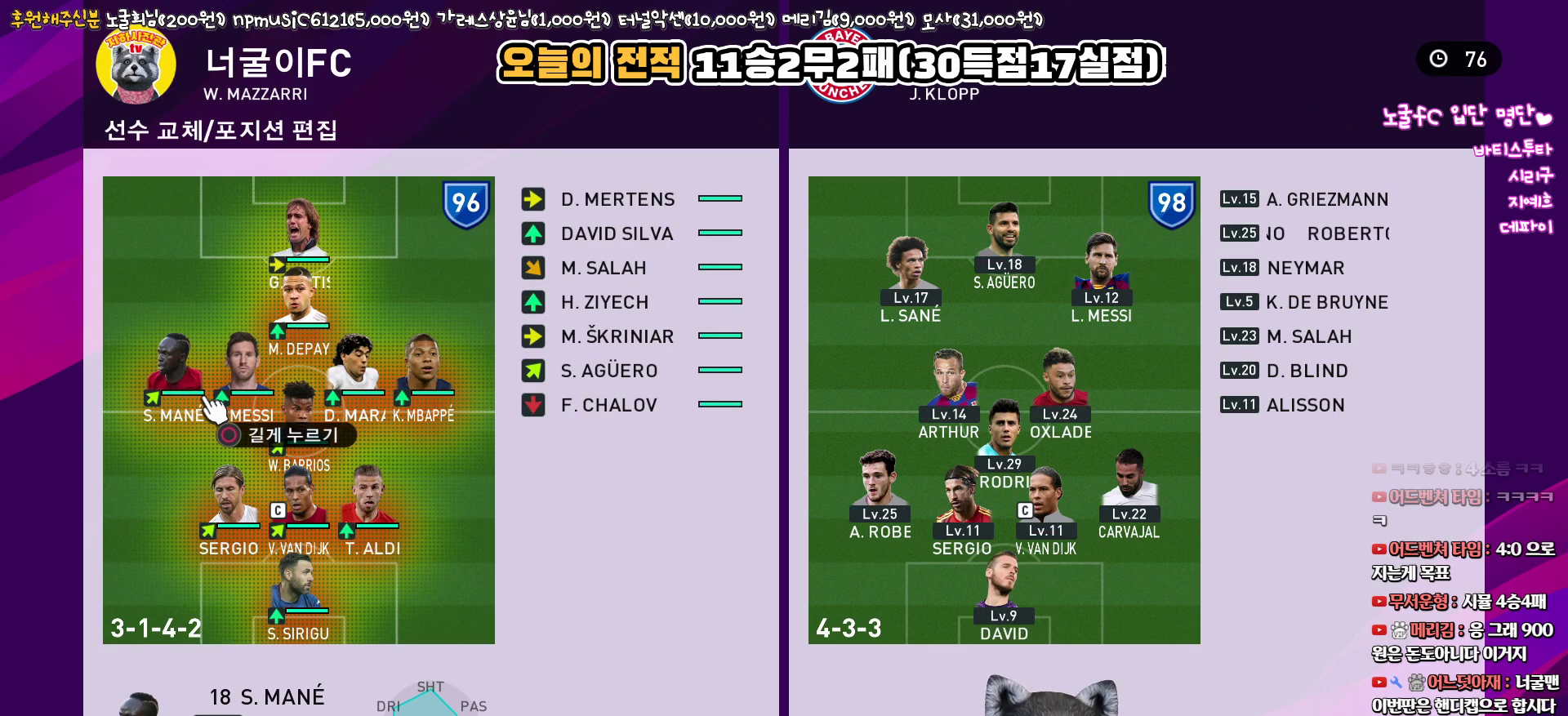
{"buttons": ["DPAD_RIGHT"], "left_stick": "center", "right_stick": "center", "events": [[483, "DPAD_RIGHT", "down"]]}
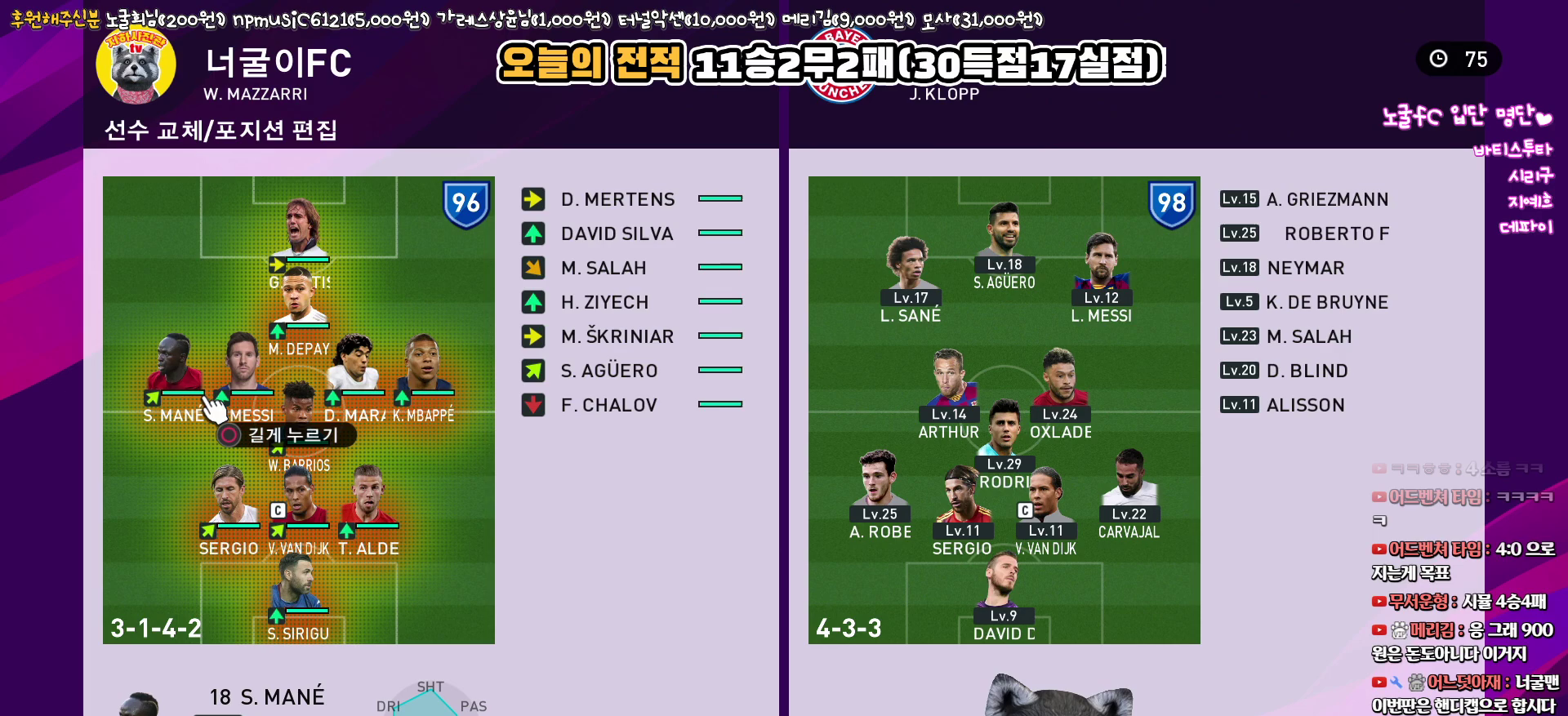
{"buttons": ["DPAD_UP"], "left_stick": "center", "right_stick": "center", "events": [[117, "DPAD_RIGHT", "up"], [217, "DPAD_RIGHT", "down"], [300, "DPAD_RIGHT", "up"], [483, "DPAD_UP", "down"]]}
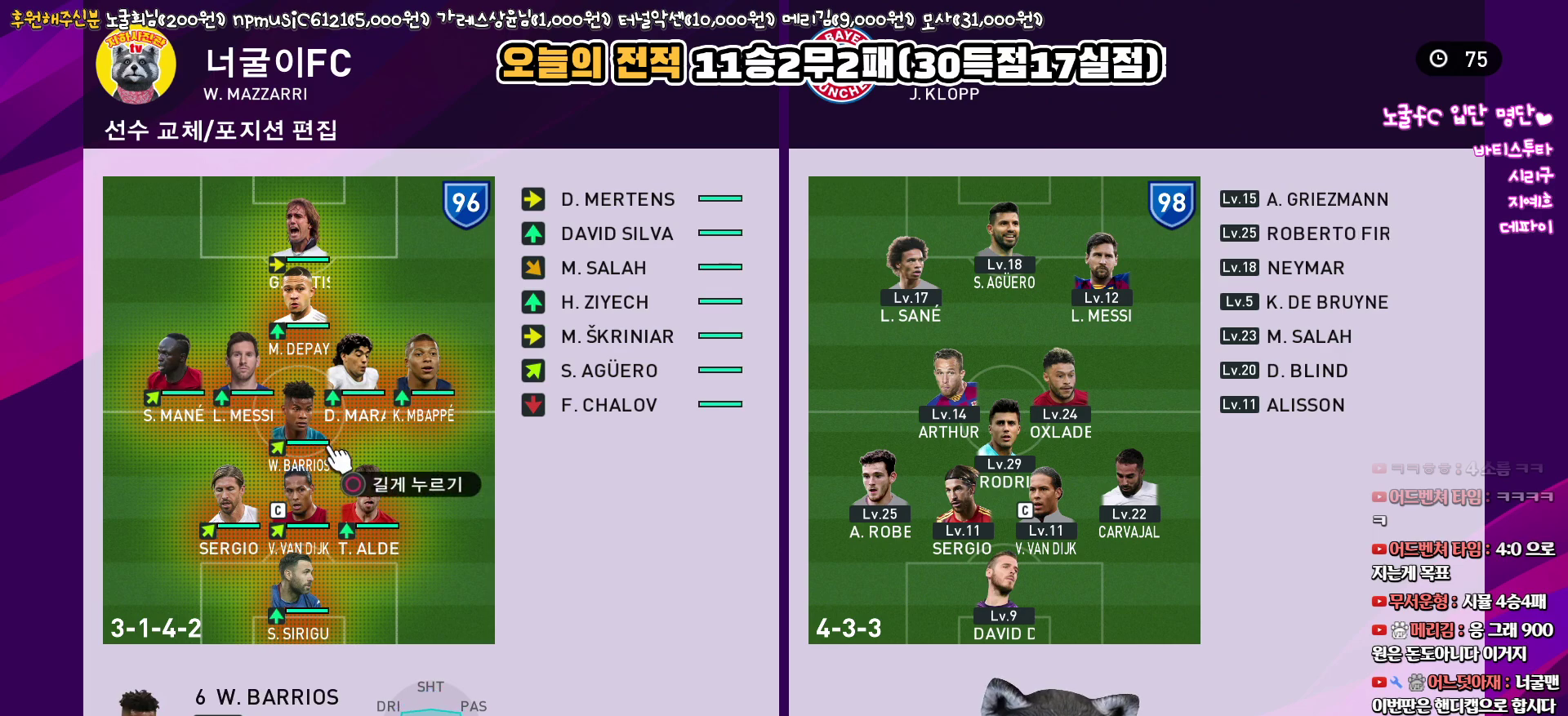
{"buttons": [], "left_stick": "center", "right_stick": "center", "events": [[83, "DPAD_UP", "up"], [183, "DPAD_UP", "down"], [267, "DPAD_UP", "up"]]}
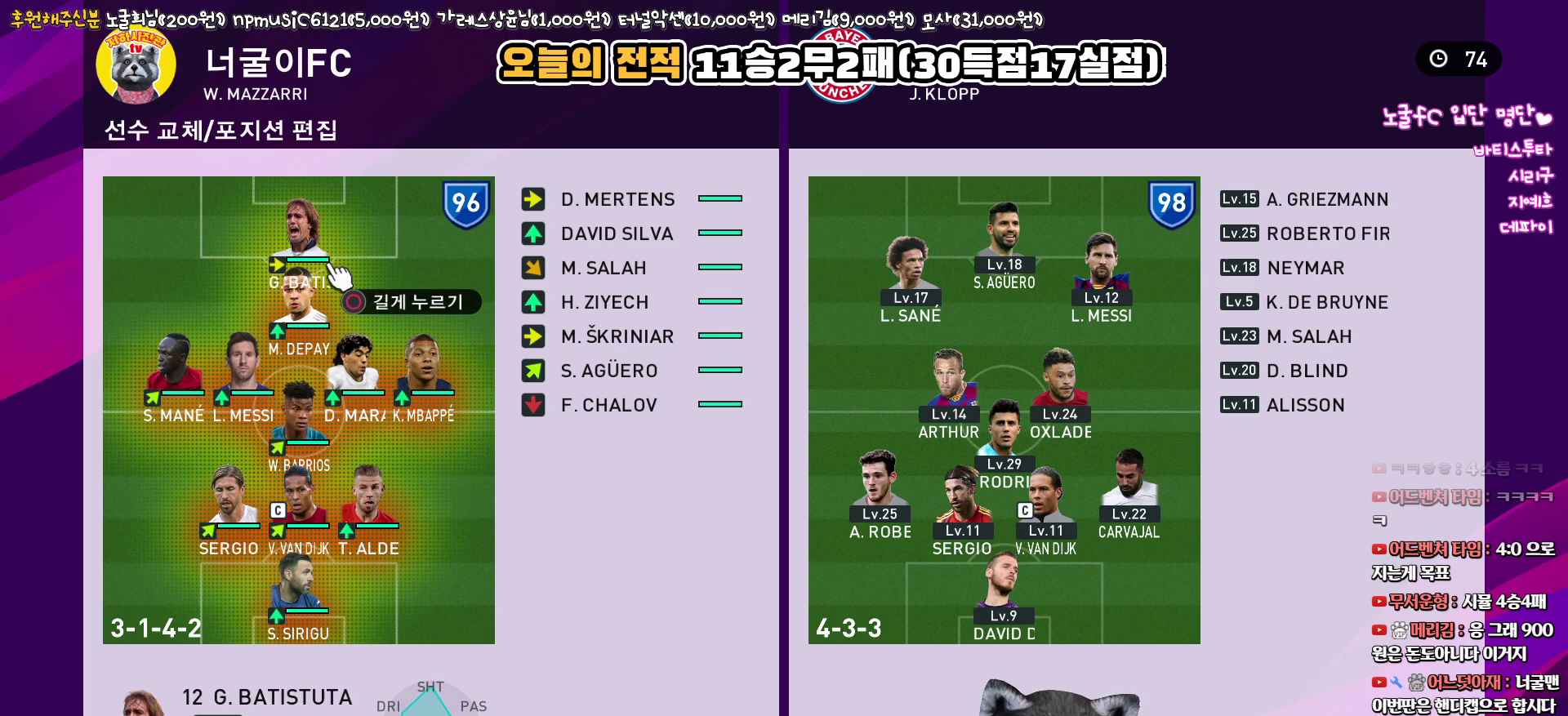
{"buttons": [], "left_stick": "center", "right_stick": "center", "events": [[133, "DPAD_RIGHT", "down"], [250, "DPAD_RIGHT", "up"], [333, "DPAD_RIGHT", "down"], [433, "DPAD_RIGHT", "up"]]}
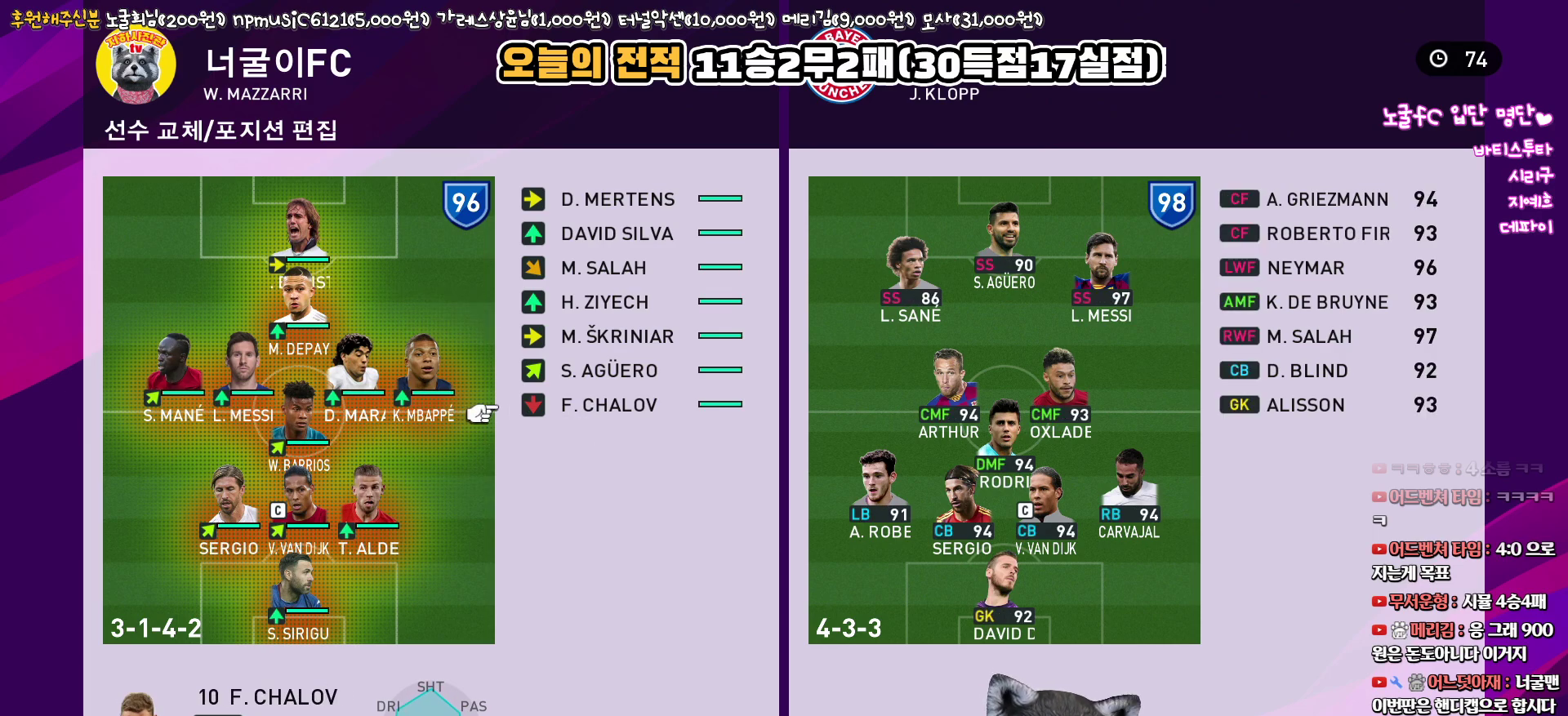
{"buttons": [], "left_stick": "center", "right_stick": "center", "events": [[50, "DPAD_UP", "down"], [133, "DPAD_UP", "up"], [233, "DPAD_UP", "down"], [300, "DPAD_UP", "up"], [400, "DPAD_UP", "down"], [483, "DPAD_UP", "up"]]}
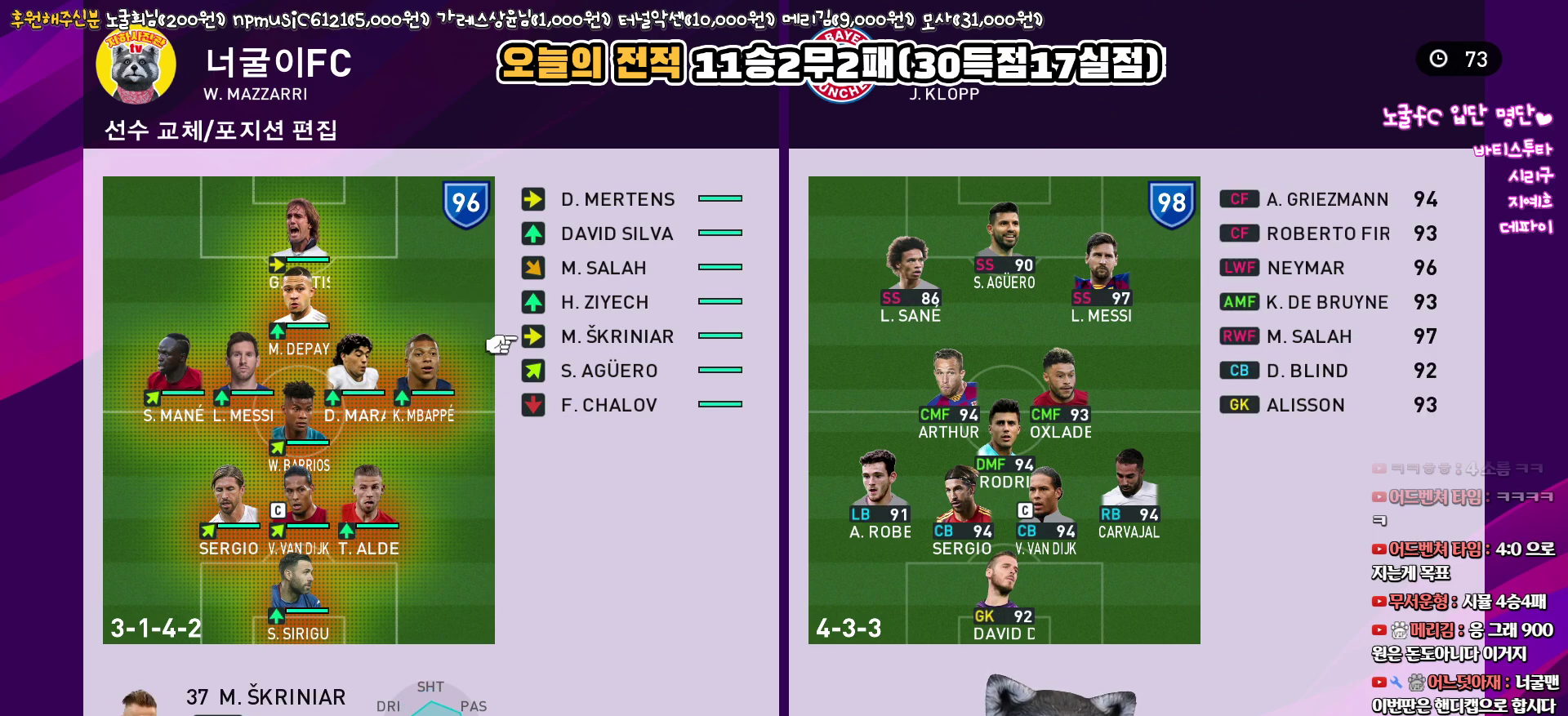
{"buttons": [], "left_stick": "center", "right_stick": "center", "events": [[83, "DPAD_UP", "down"], [167, "DPAD_UP", "up"], [283, "TRIANGLE", "down"], [433, "TRIANGLE", "up"]]}
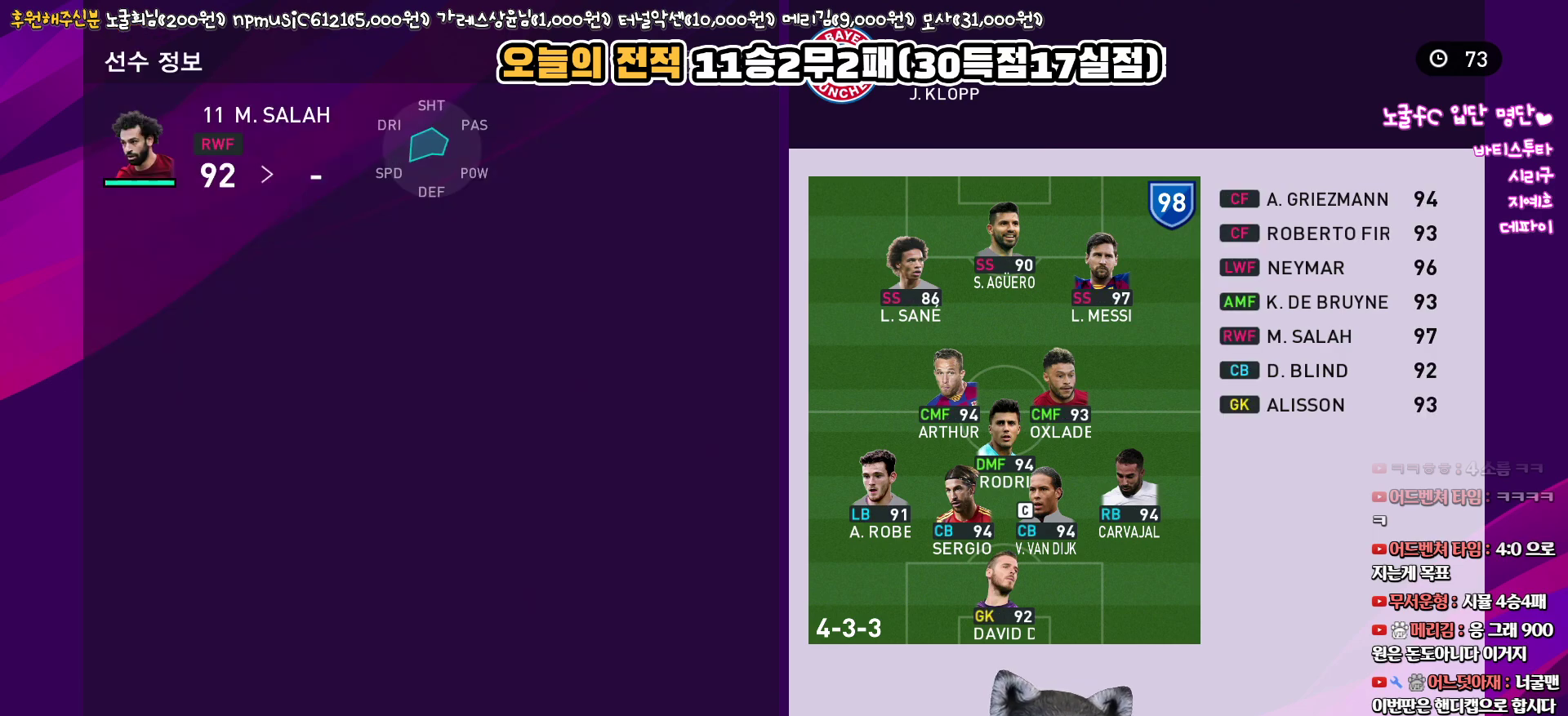
{"buttons": [], "left_stick": "center", "right_stick": "center", "events": [[117, "CROSS", "down"], [200, "CROSS", "up"], [250, "DPAD_UP", "down"], [333, "DPAD_UP", "up"], [350, "TRIANGLE", "down"], [433, "TRIANGLE", "up"]]}
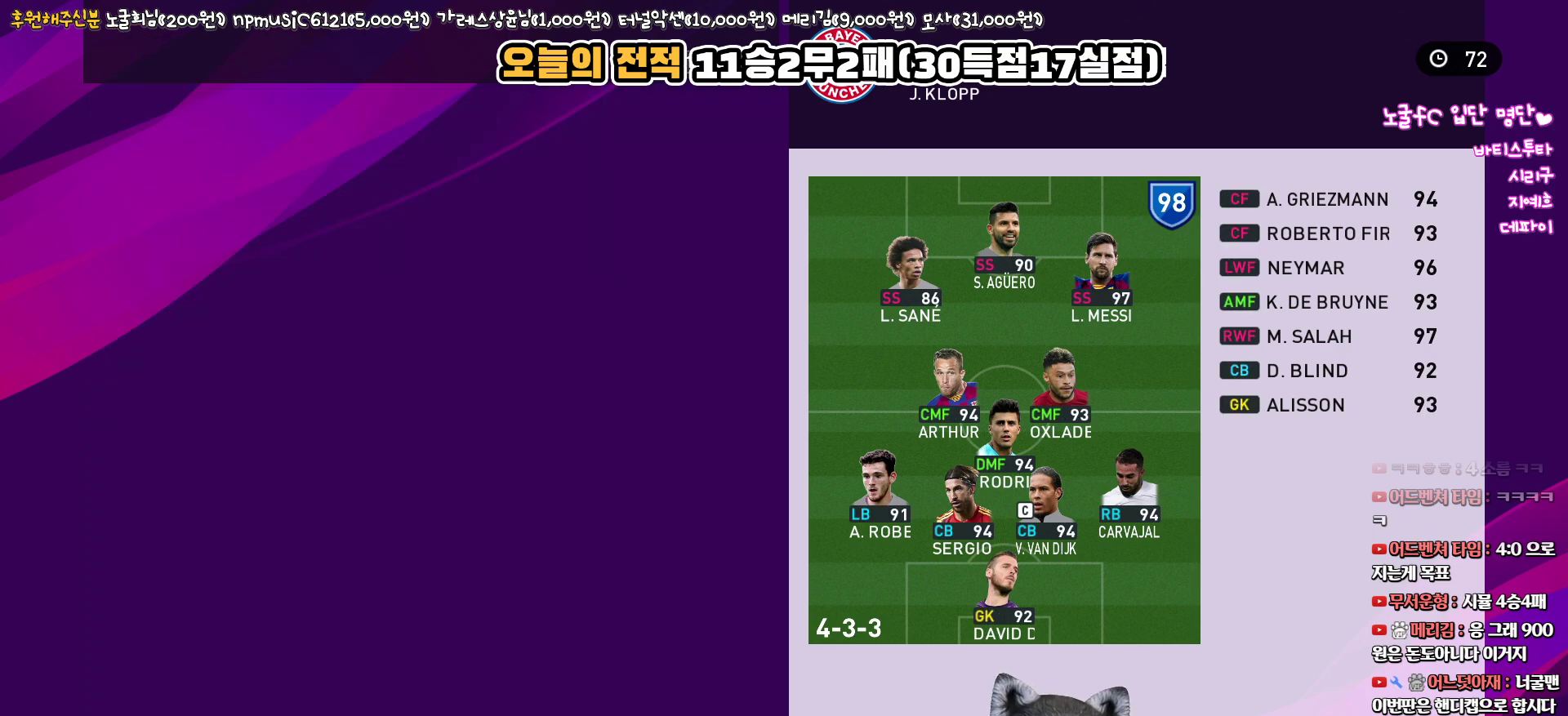
{"buttons": [], "left_stick": "center", "right_stick": "center", "events": [[67, "R1", "down"], [183, "R1", "up"]]}
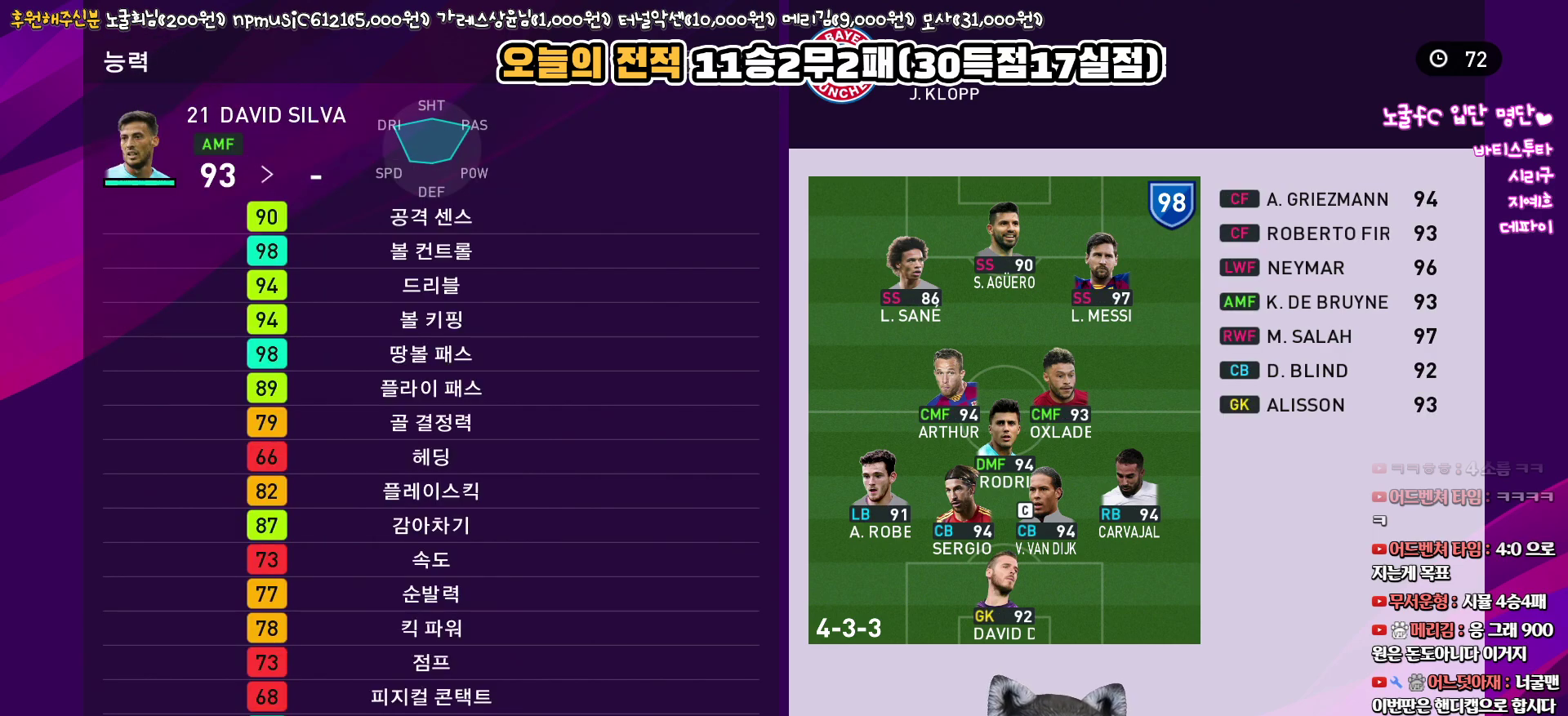
{"buttons": [], "left_stick": "center", "right_stick": "center", "events": [[33, "L1", "down"], [117, "L1", "up"]]}
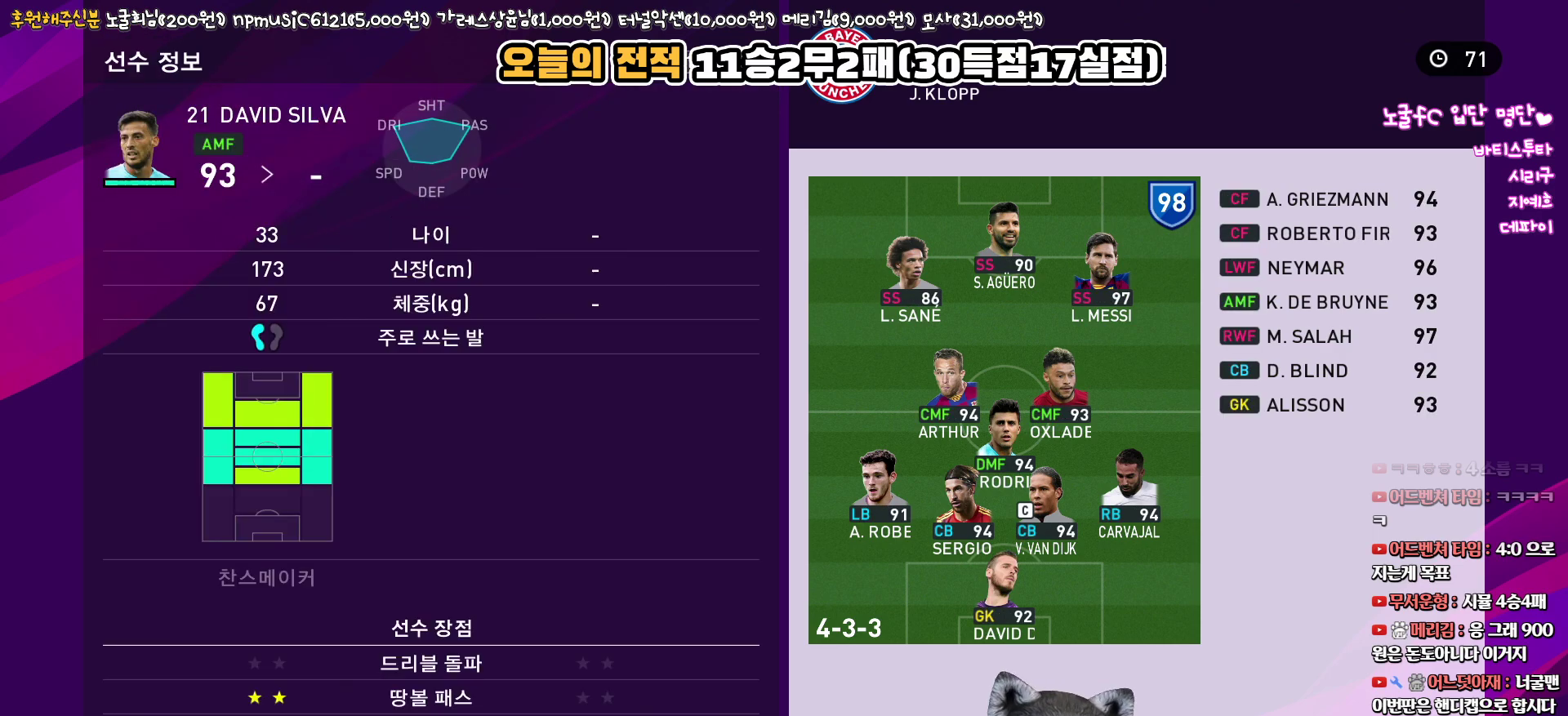
{"buttons": [], "left_stick": "center", "right_stick": "center", "events": [[283, "CROSS", "down"], [383, "CROSS", "up"]]}